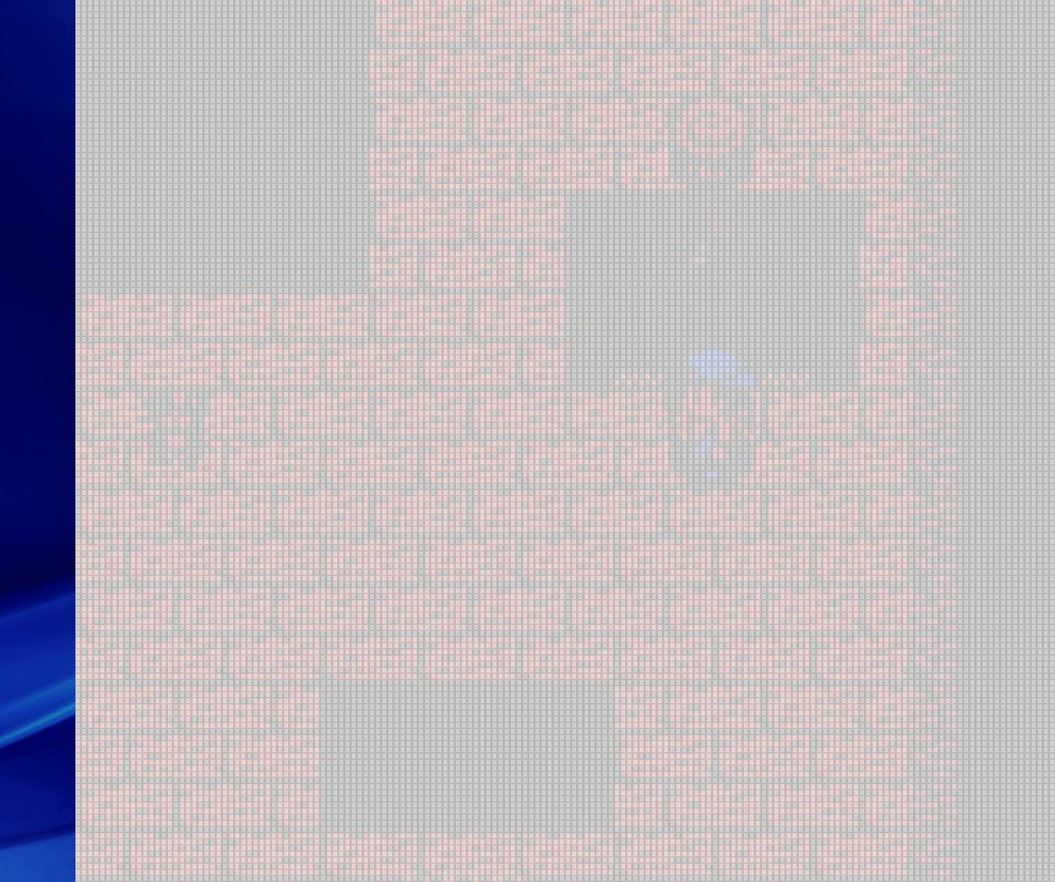
Gameplay with a controller (Nintendo layout); each line is a JSON object with the inputs held at the frame after it. "events" lists button and stick changes between this image and that frame as [ms after this image, input, new state], when the widget could be followed in between. Not read: L3 R3.
{"buttons": ["A", "DPAD_LEFT"], "events": [[500, "A", "down"], [500, "DPAD_LEFT", "down"]]}
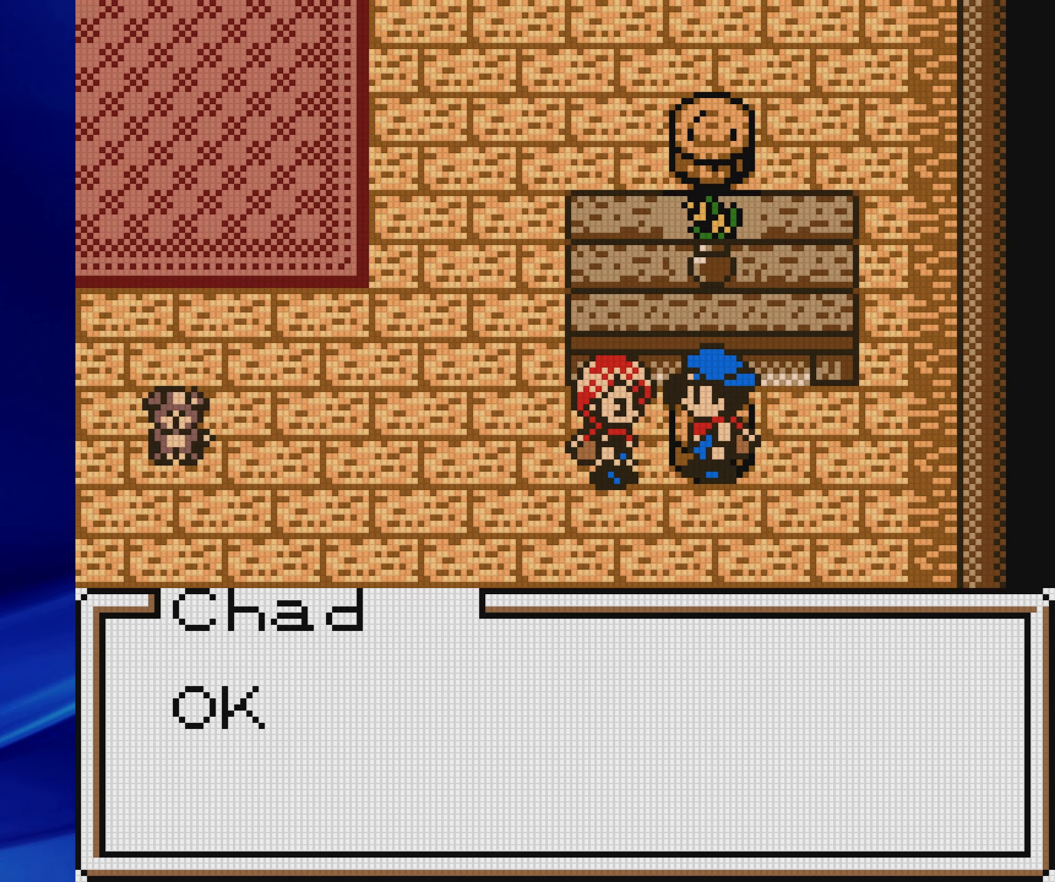
{"buttons": ["DPAD_LEFT"], "events": [[500, "A", "up"]]}
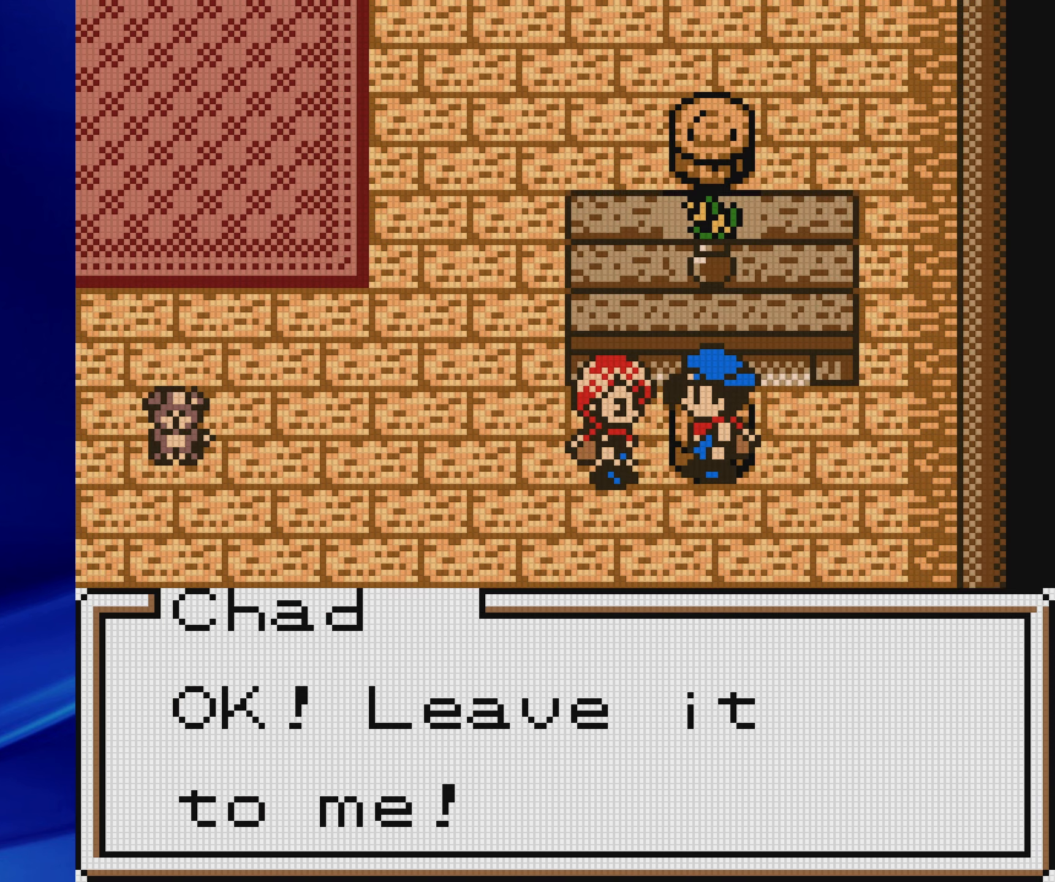
{"buttons": [], "events": [[17, "DPAD_LEFT", "up"], [83, "A", "down"], [267, "A", "up"]]}
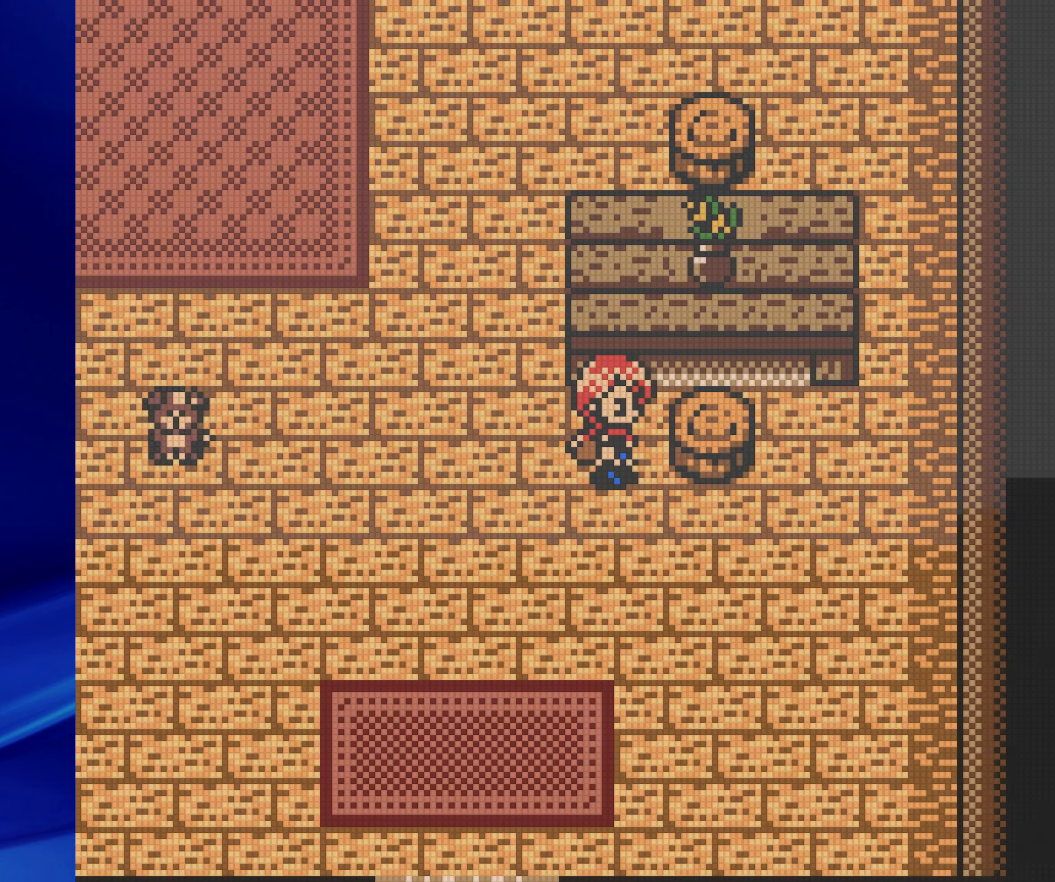
{"buttons": ["B", "DPAD_UP"], "events": [[200, "B", "down"], [200, "DPAD_LEFT", "down"], [467, "DPAD_UP", "down"], [483, "DPAD_LEFT", "up"]]}
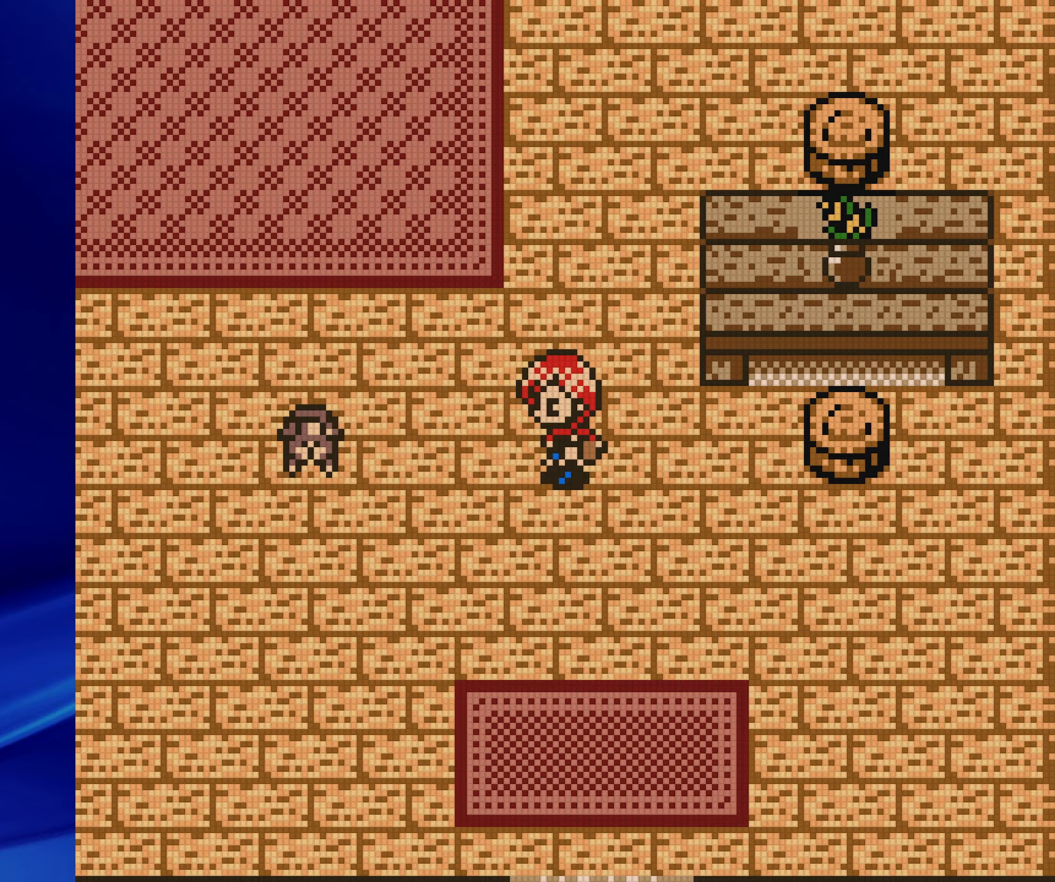
{"buttons": ["B", "DPAD_UP"], "events": []}
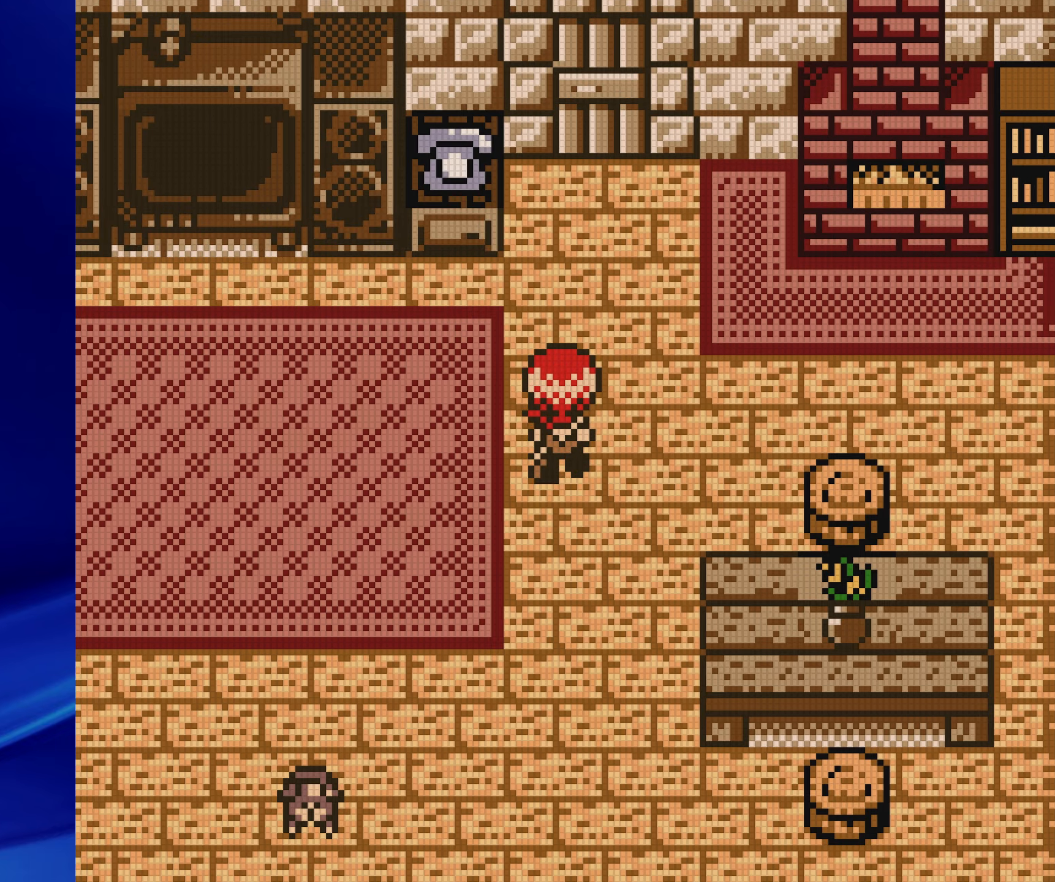
{"buttons": ["B"], "events": [[233, "DPAD_UP", "up"]]}
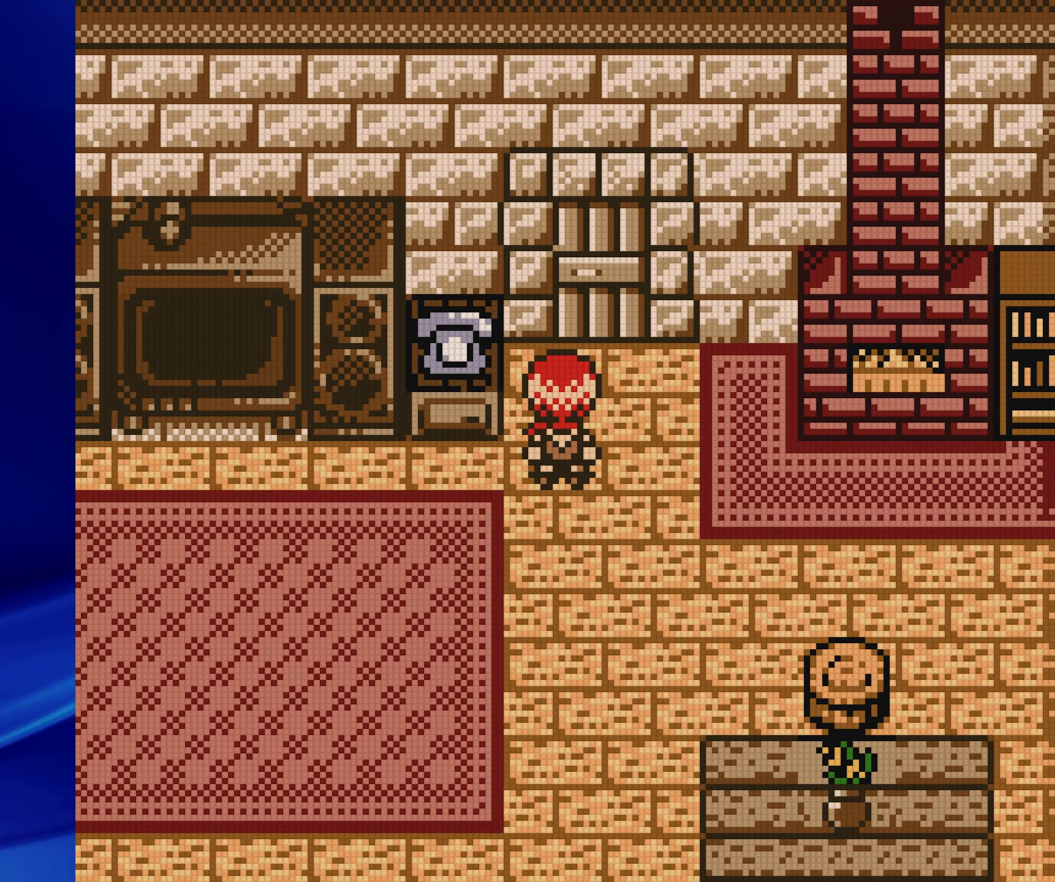
{"buttons": ["B", "DPAD_DOWN", "DPAD_RIGHT"]}
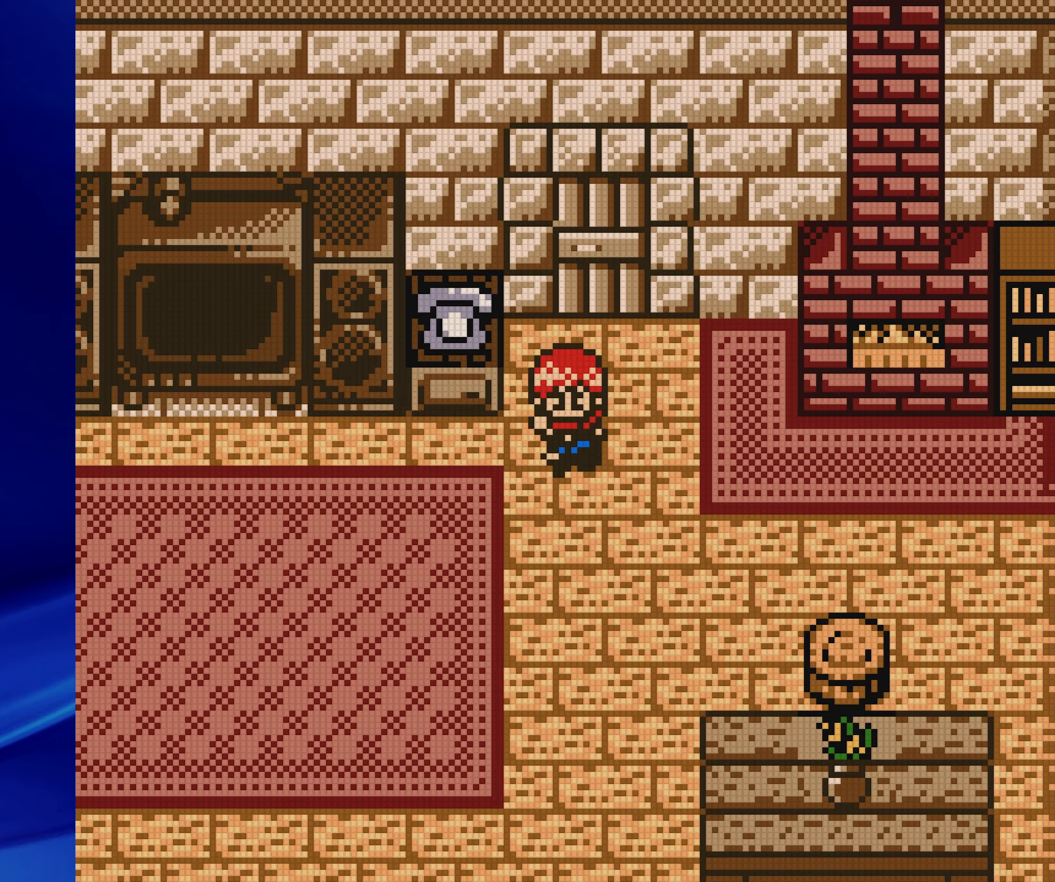
{"buttons": ["B"], "events": [[17, "DPAD_DOWN", "up"], [17, "DPAD_RIGHT", "up"], [83, "DPAD_DOWN", "down"], [83, "DPAD_RIGHT", "down"], [200, "DPAD_DOWN", "up"], [200, "DPAD_RIGHT", "up"]]}
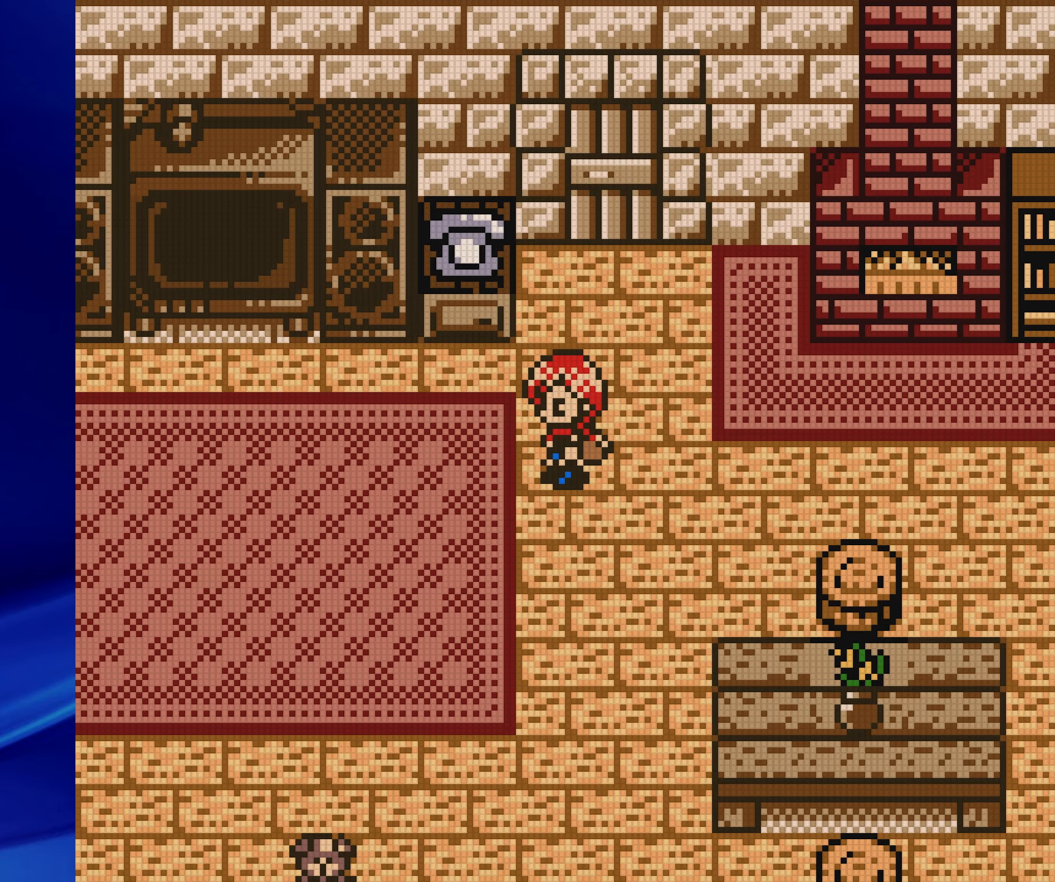
{"buttons": ["B", "DPAD_DOWN", "DPAD_RIGHT"], "events": [[200, "DPAD_UP", "down"], [333, "DPAD_RIGHT", "down"], [333, "DPAD_UP", "up"], [417, "DPAD_RIGHT", "up"], [417, "DPAD_UP", "down"], [467, "DPAD_UP", "up"], [500, "DPAD_DOWN", "down"], [500, "DPAD_RIGHT", "down"]]}
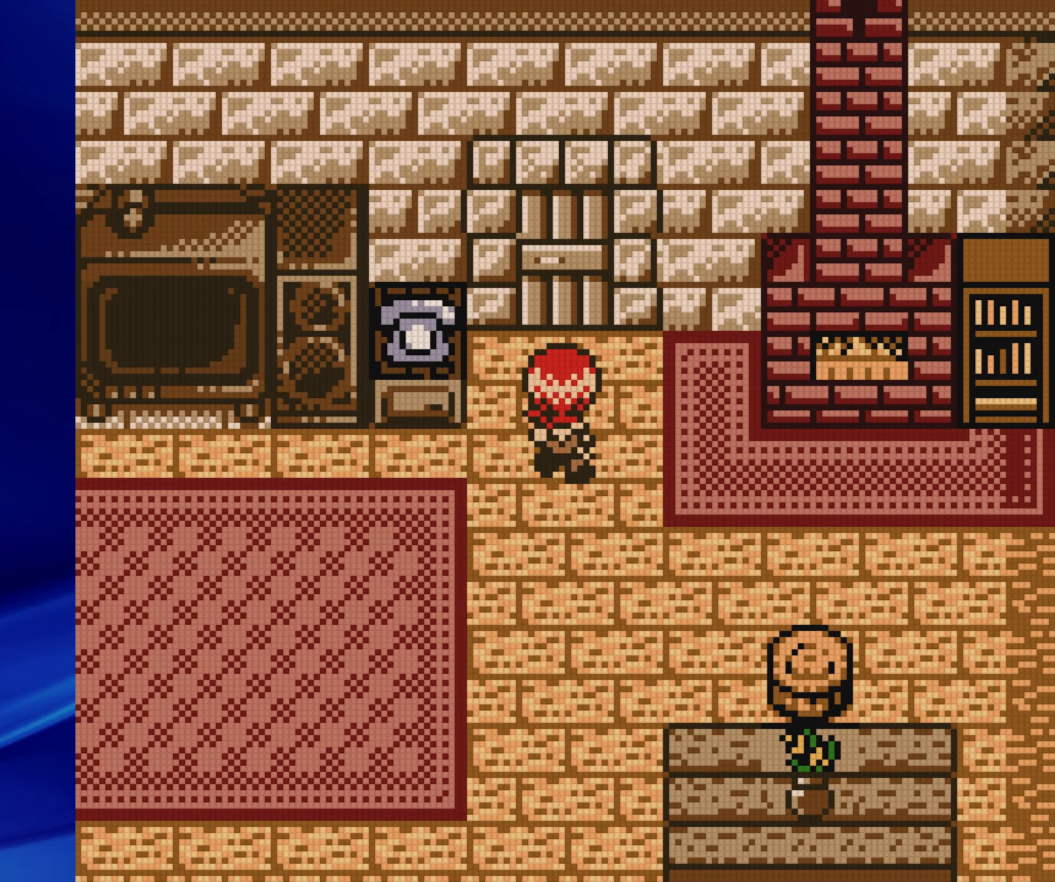
{"buttons": ["B", "DPAD_LEFT"], "events": [[33, "DPAD_DOWN", "up"], [83, "DPAD_RIGHT", "up"], [450, "DPAD_LEFT", "down"]]}
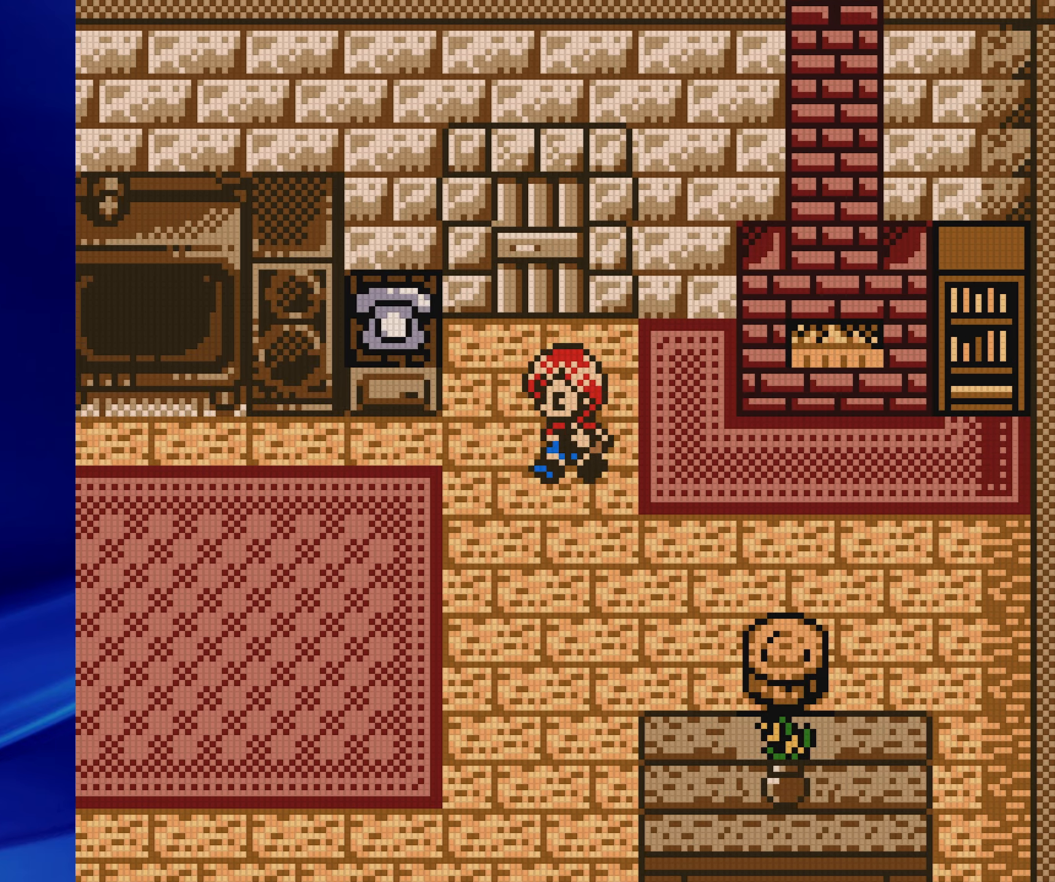
{"buttons": ["B", "DPAD_UP"], "events": [[33, "DPAD_UP", "down"], [67, "DPAD_LEFT", "up"]]}
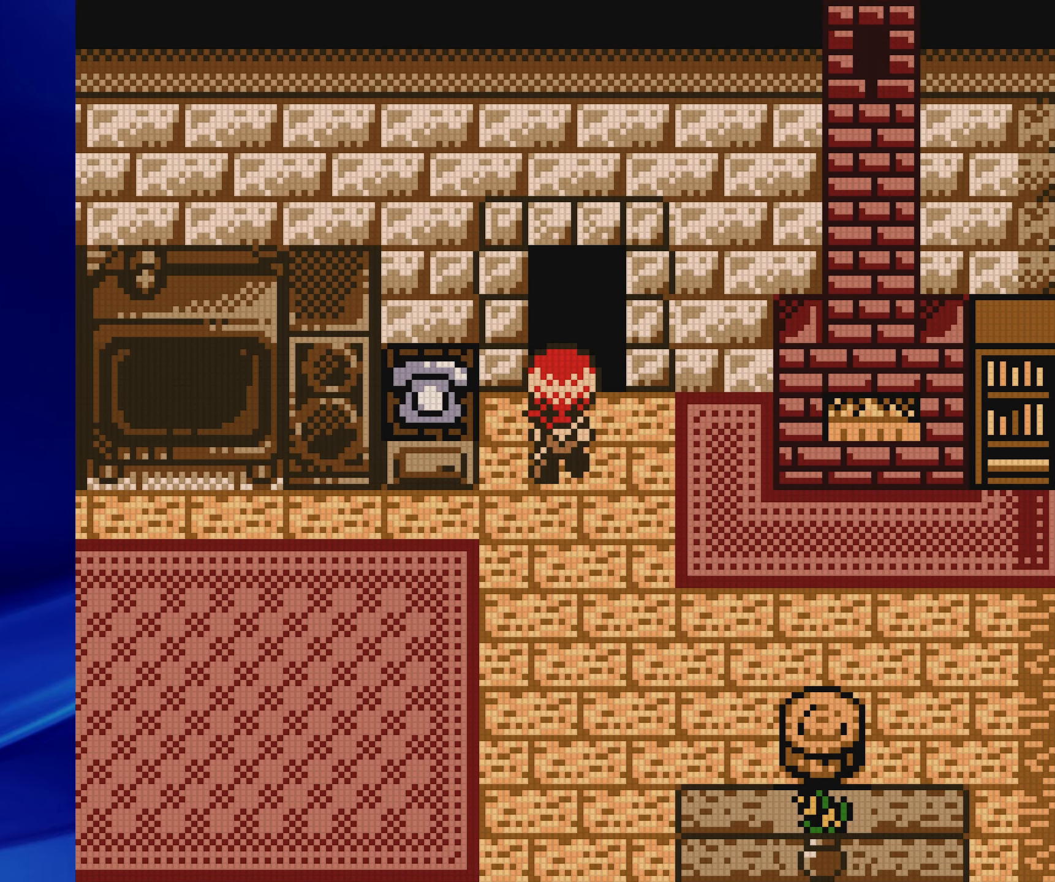
{"buttons": [], "events": [[83, "B", "up"], [167, "DPAD_UP", "up"]]}
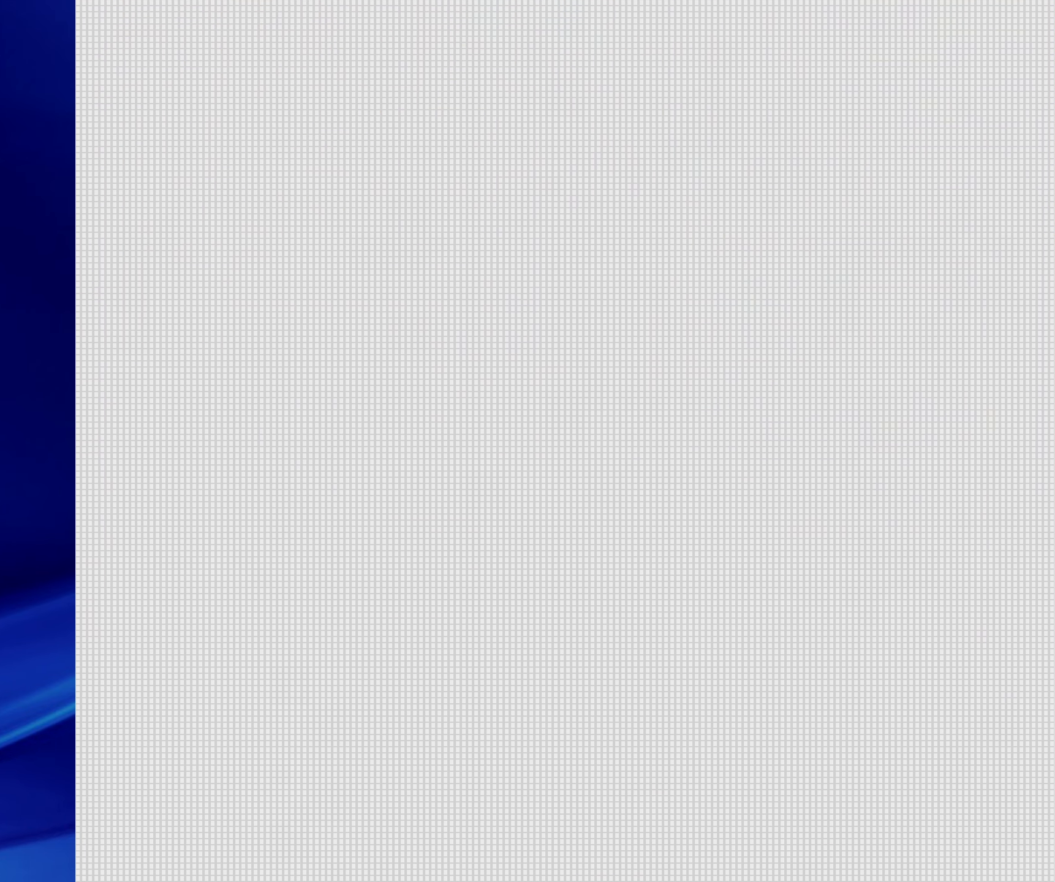
{"buttons": [], "events": []}
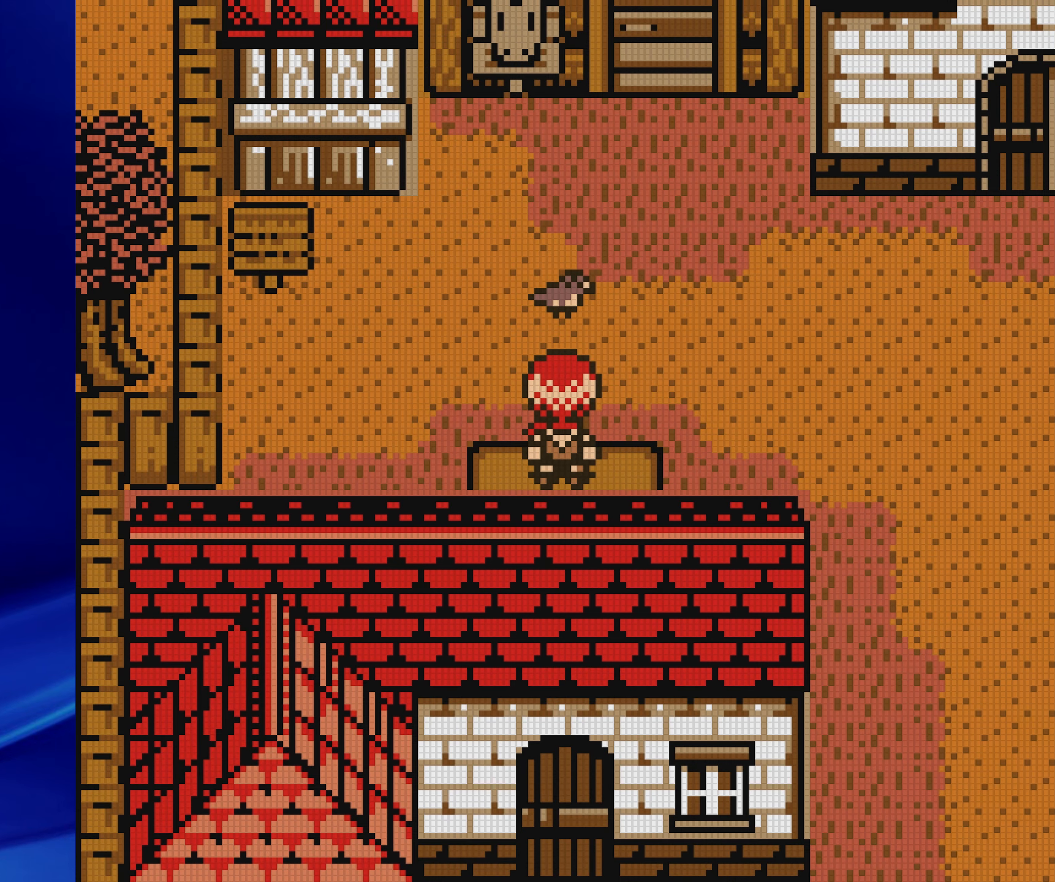
{"buttons": ["B", "DPAD_RIGHT"], "events": [[50, "B", "down"], [67, "DPAD_UP", "down"], [133, "DPAD_RIGHT", "down"], [167, "DPAD_UP", "up"]]}
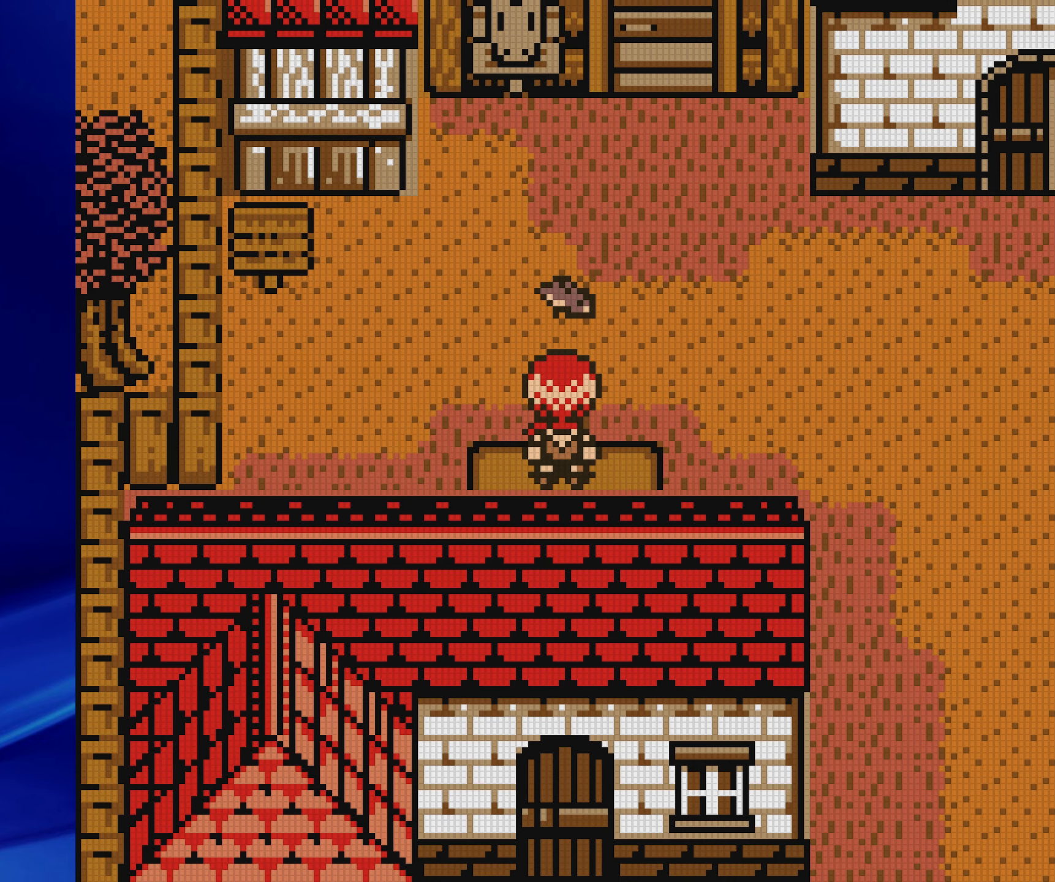
{"buttons": [], "events": [[50, "DPAD_RIGHT", "up"], [67, "B", "up"]]}
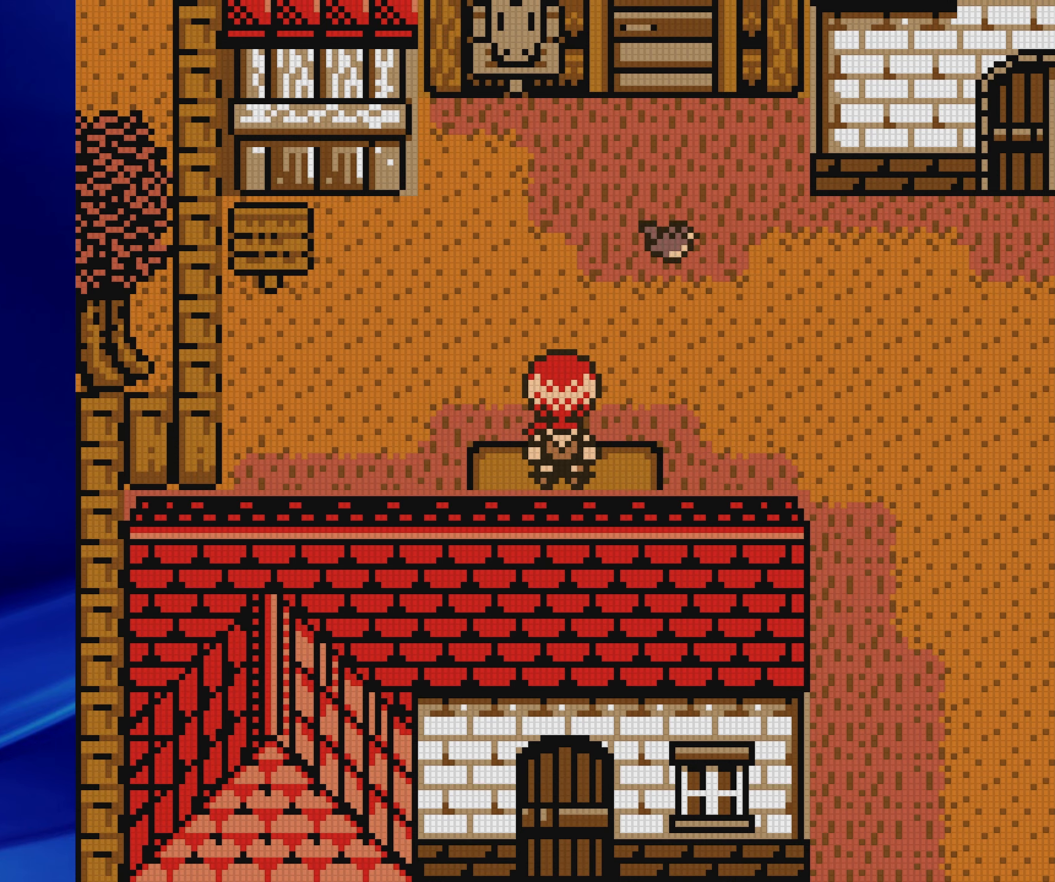
{"buttons": [], "events": []}
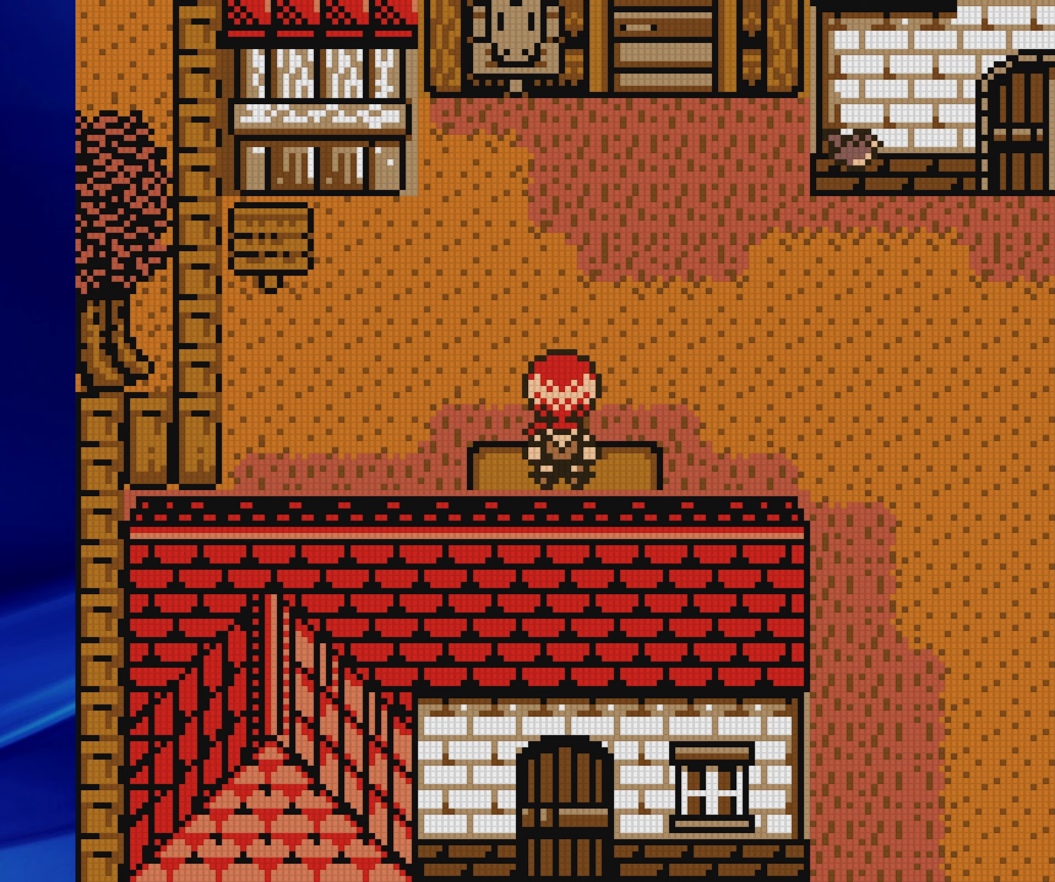
{"buttons": ["A", "DPAD_RIGHT"], "events": [[150, "DPAD_RIGHT", "down"], [183, "A", "down"]]}
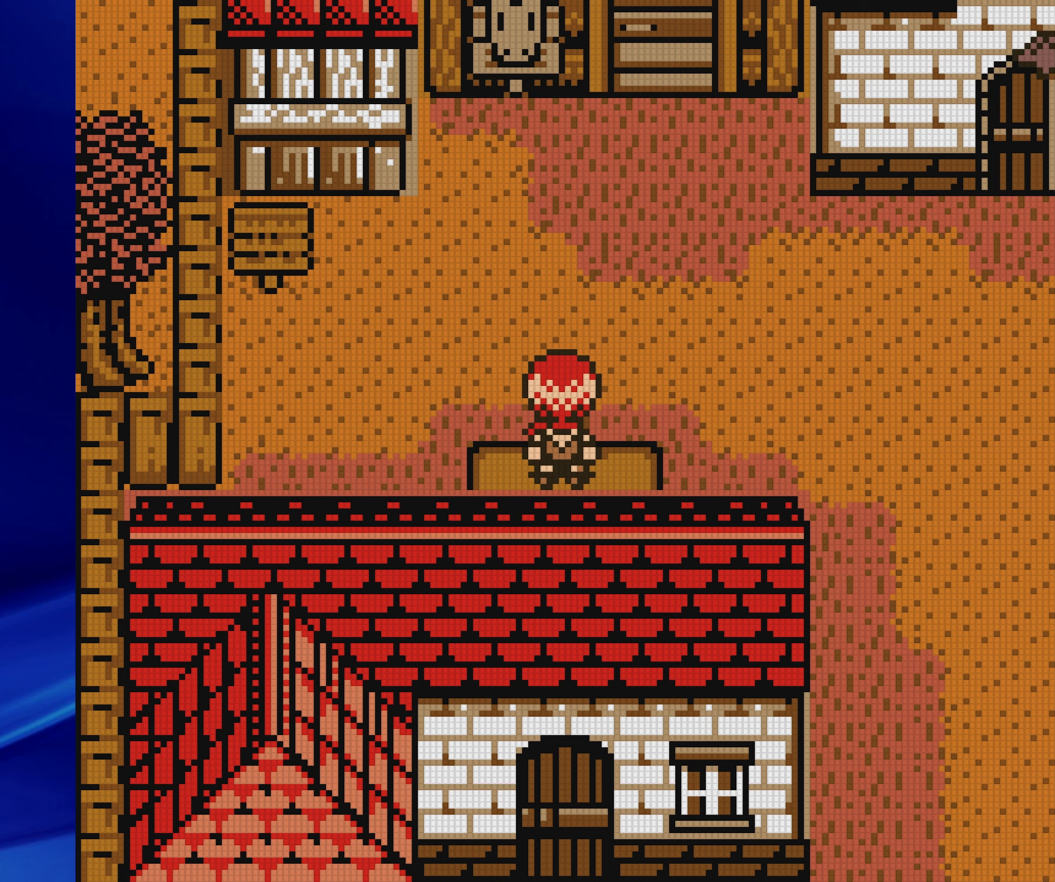
{"buttons": ["A", "DPAD_RIGHT"], "events": []}
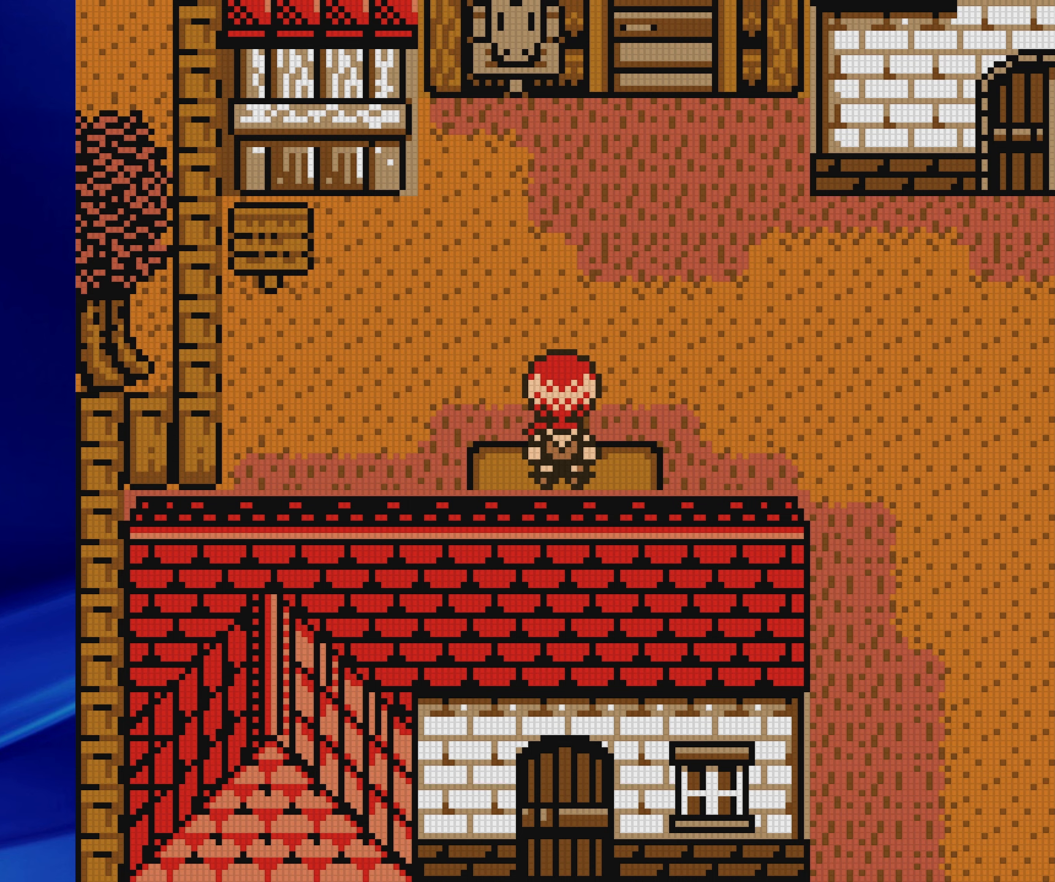
{"buttons": ["A", "DPAD_RIGHT"], "events": []}
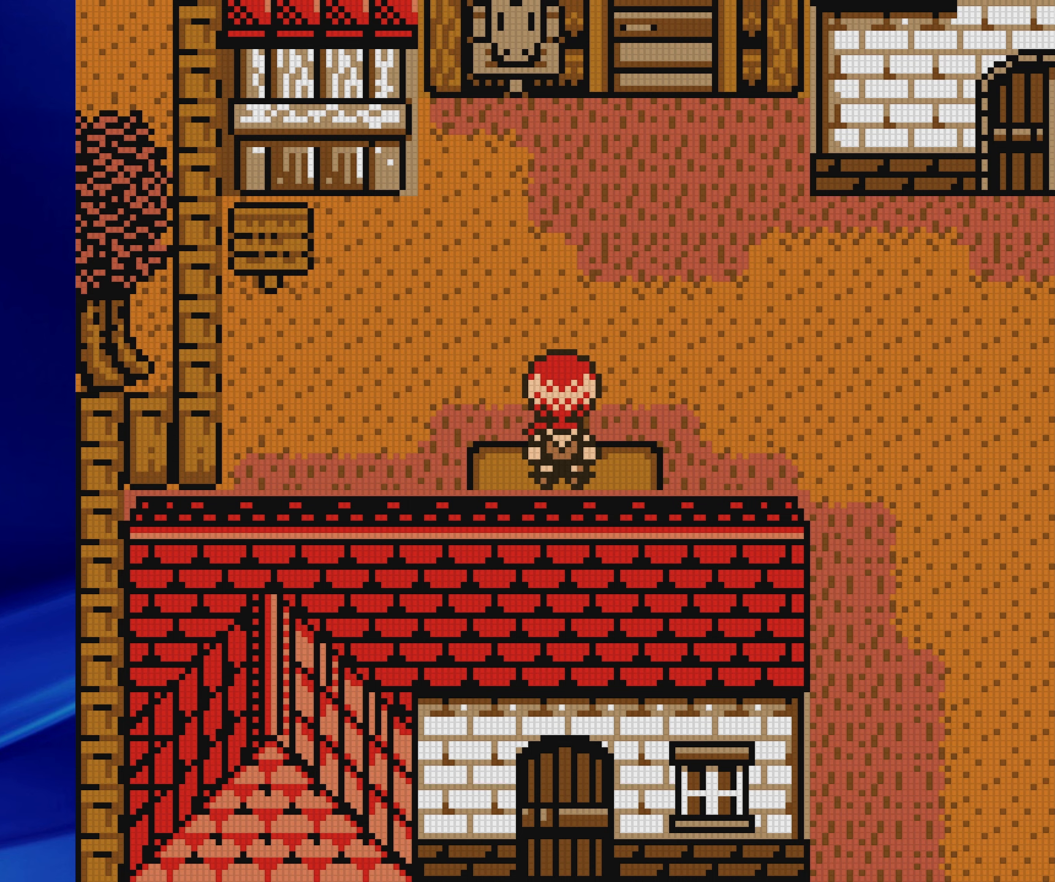
{"buttons": ["A", "DPAD_RIGHT"], "events": []}
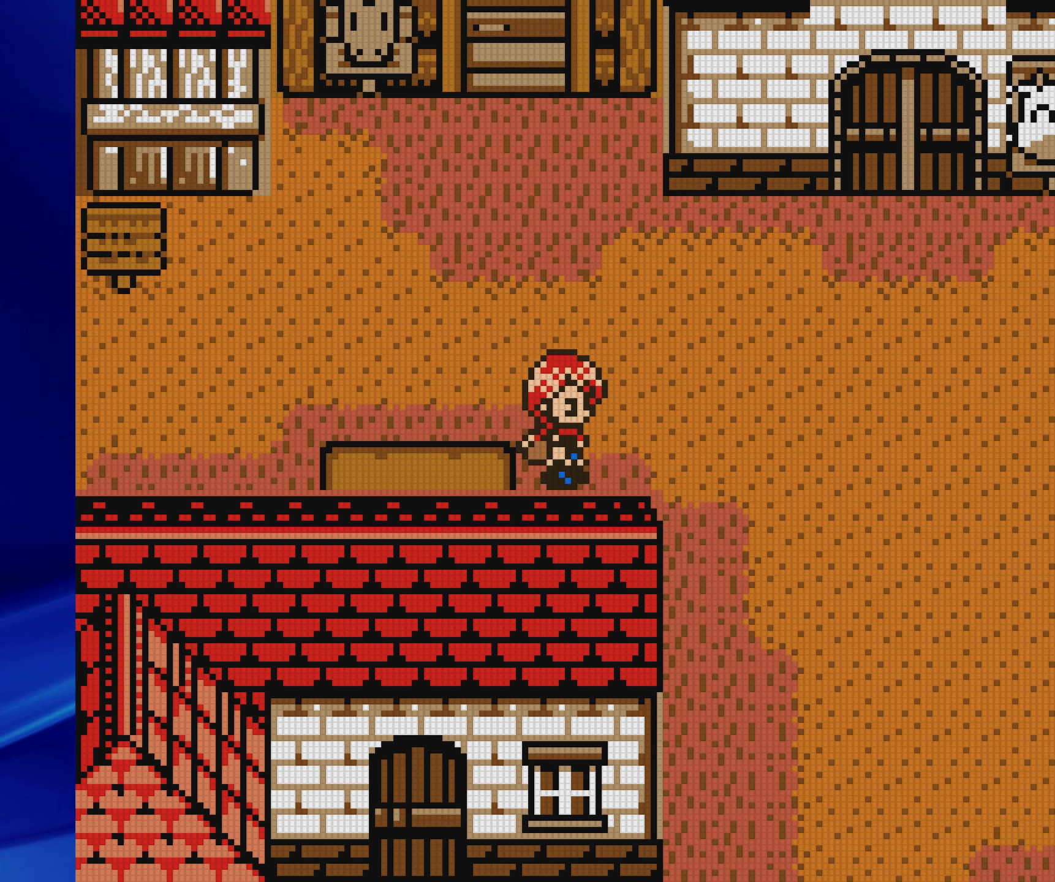
{"buttons": ["B", "DPAD_UP", "DPAD_RIGHT"], "events": [[50, "A", "up"], [150, "B", "down"], [483, "DPAD_UP", "down"]]}
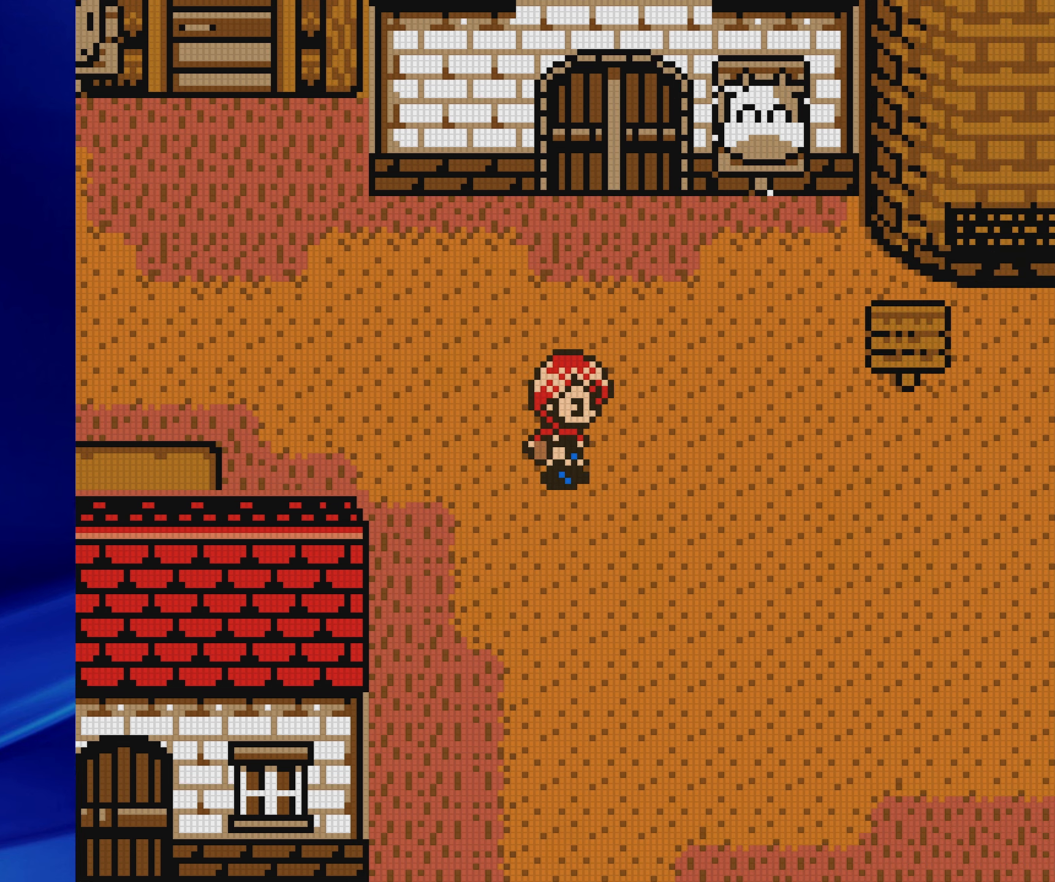
{"buttons": ["B", "DPAD_UP"], "events": [[167, "DPAD_RIGHT", "up"], [333, "DPAD_RIGHT", "down"], [367, "DPAD_UP", "up"], [467, "DPAD_UP", "down"], [500, "DPAD_RIGHT", "up"]]}
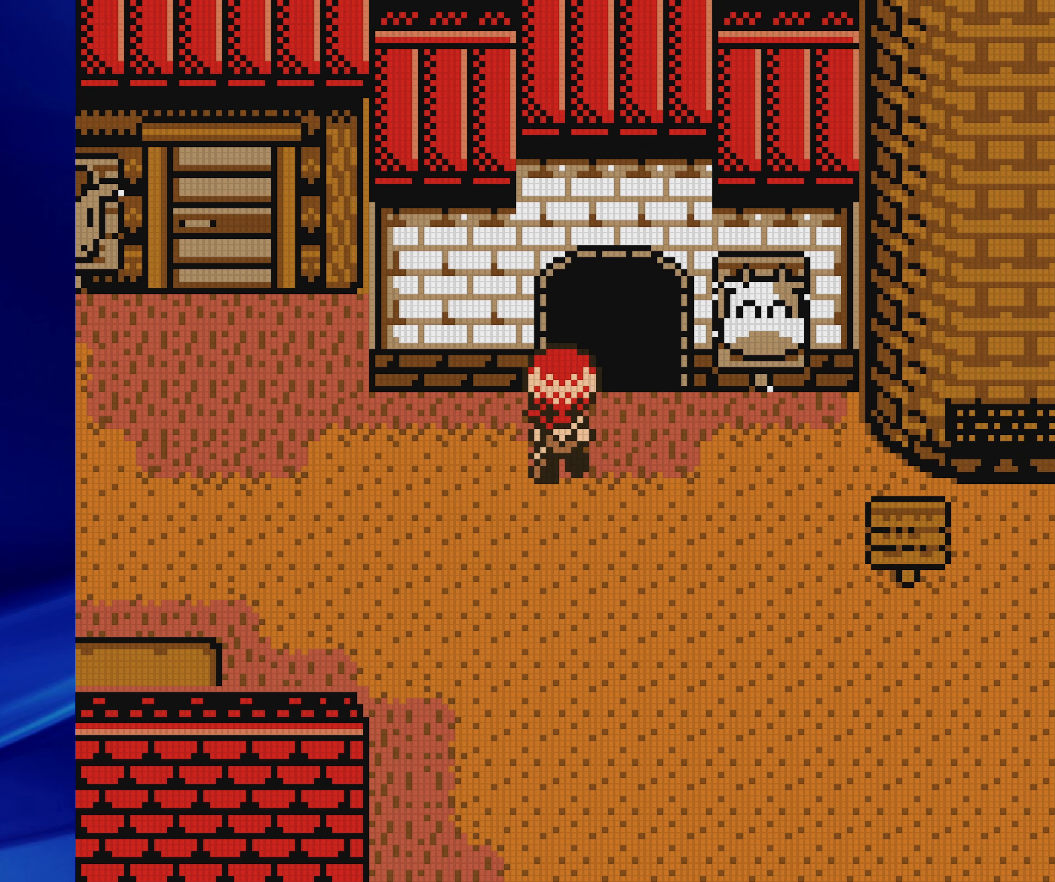
{"buttons": [], "events": [[233, "B", "up"], [267, "DPAD_UP", "up"]]}
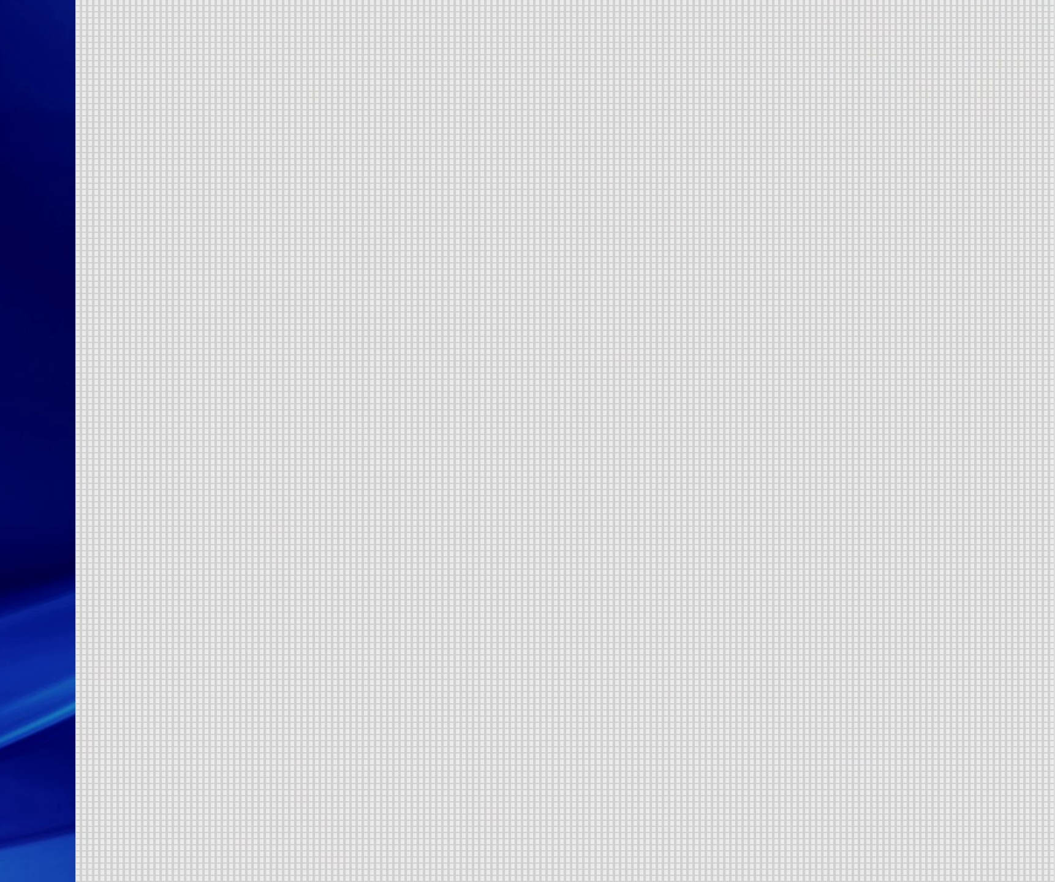
{"buttons": [], "events": []}
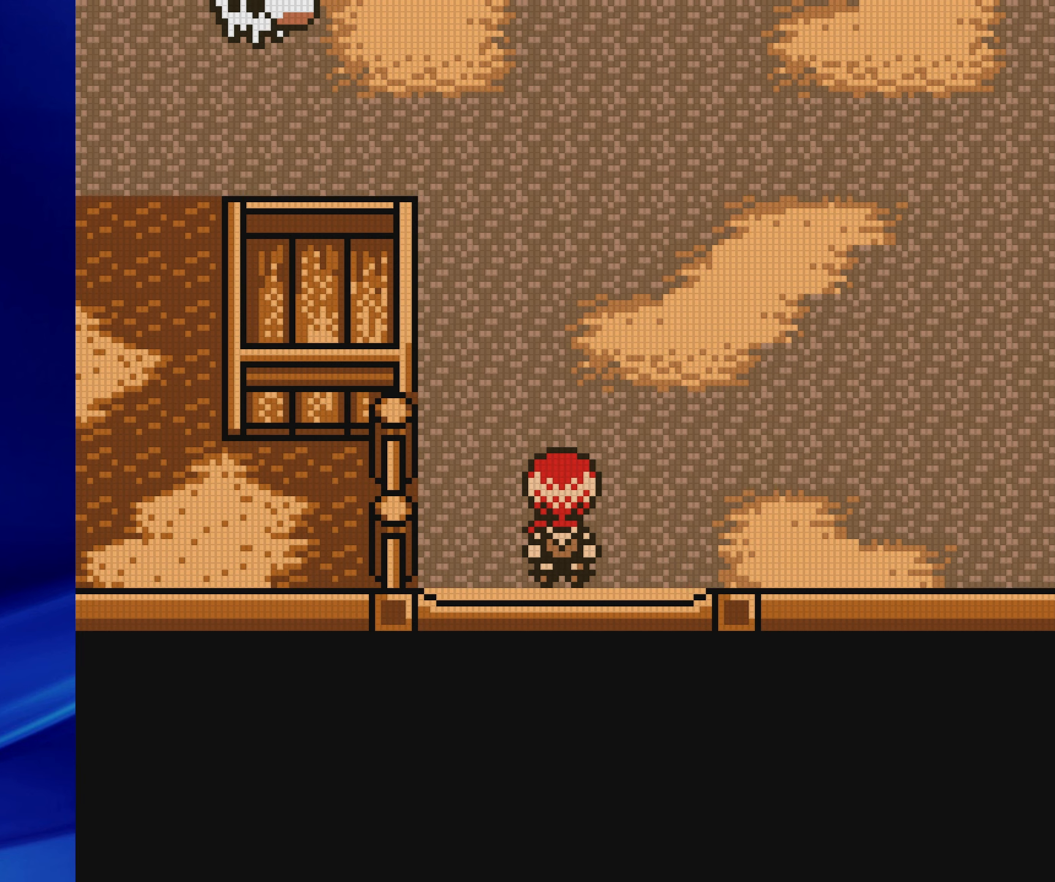
{"buttons": ["B", "DPAD_RIGHT"], "events": [[83, "B", "down"], [83, "DPAD_UP", "down"], [183, "DPAD_RIGHT", "down"], [217, "DPAD_UP", "up"]]}
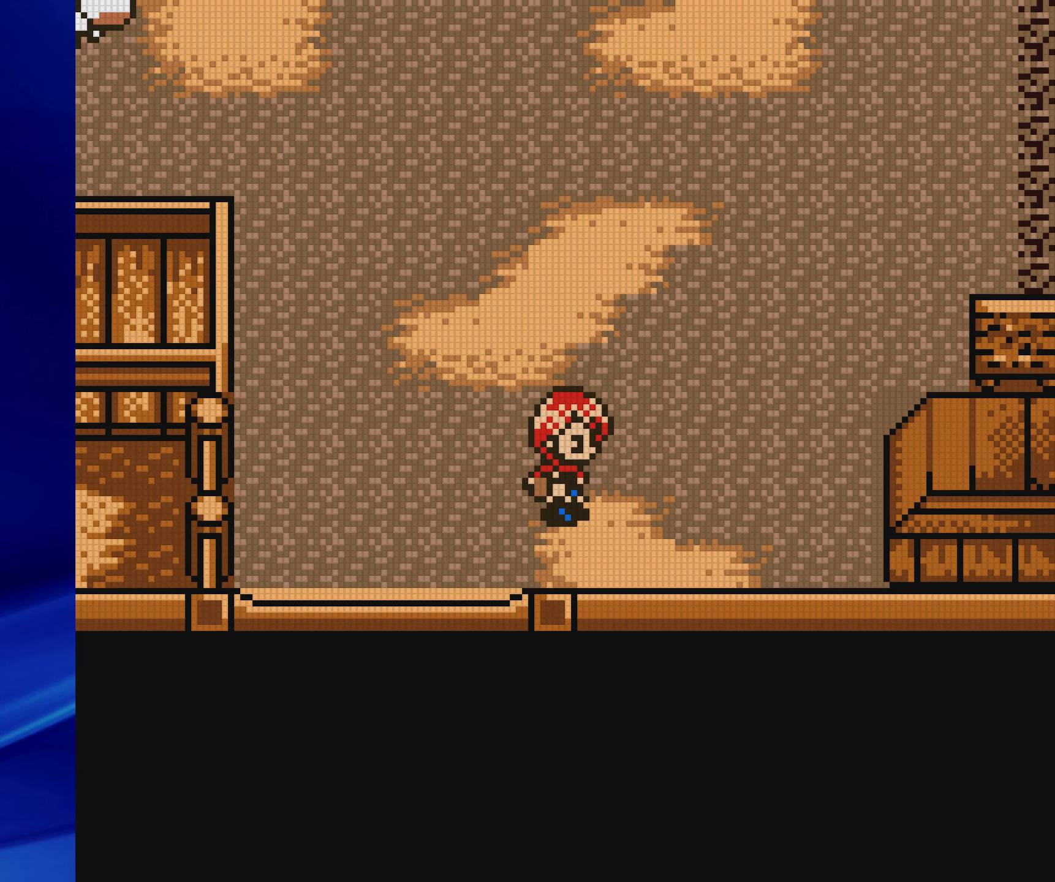
{"buttons": ["A", "DPAD_RIGHT"], "events": [[383, "B", "up"], [500, "A", "down"]]}
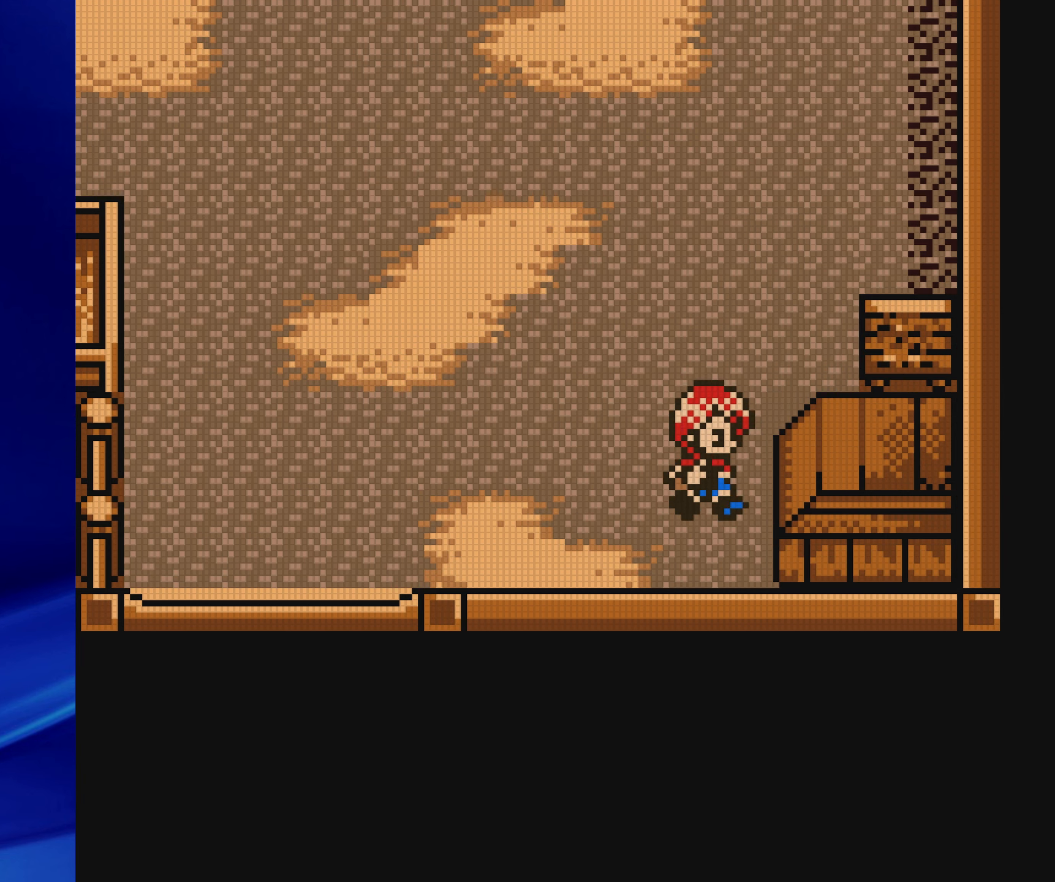
{"buttons": ["B"], "events": [[83, "DPAD_RIGHT", "up"], [150, "A", "up"], [367, "B", "down"]]}
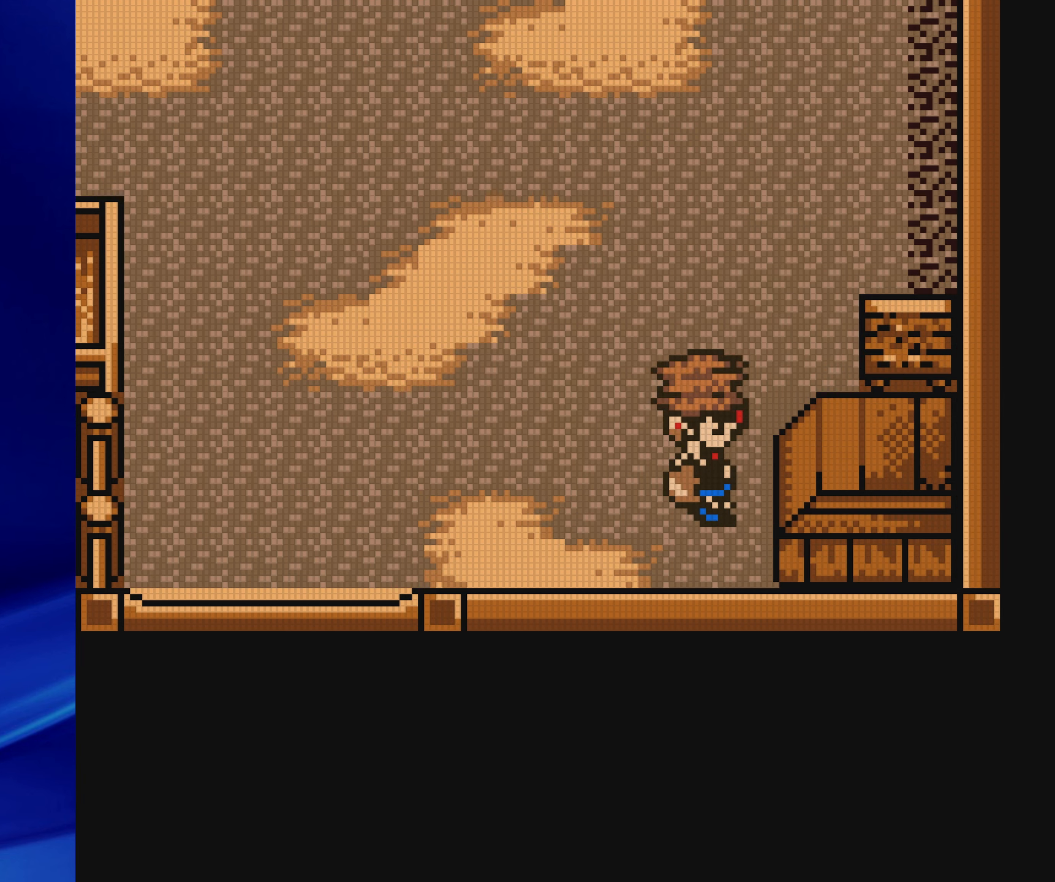
{"buttons": [], "events": [[17, "B", "up"], [167, "A", "down"], [350, "A", "up"]]}
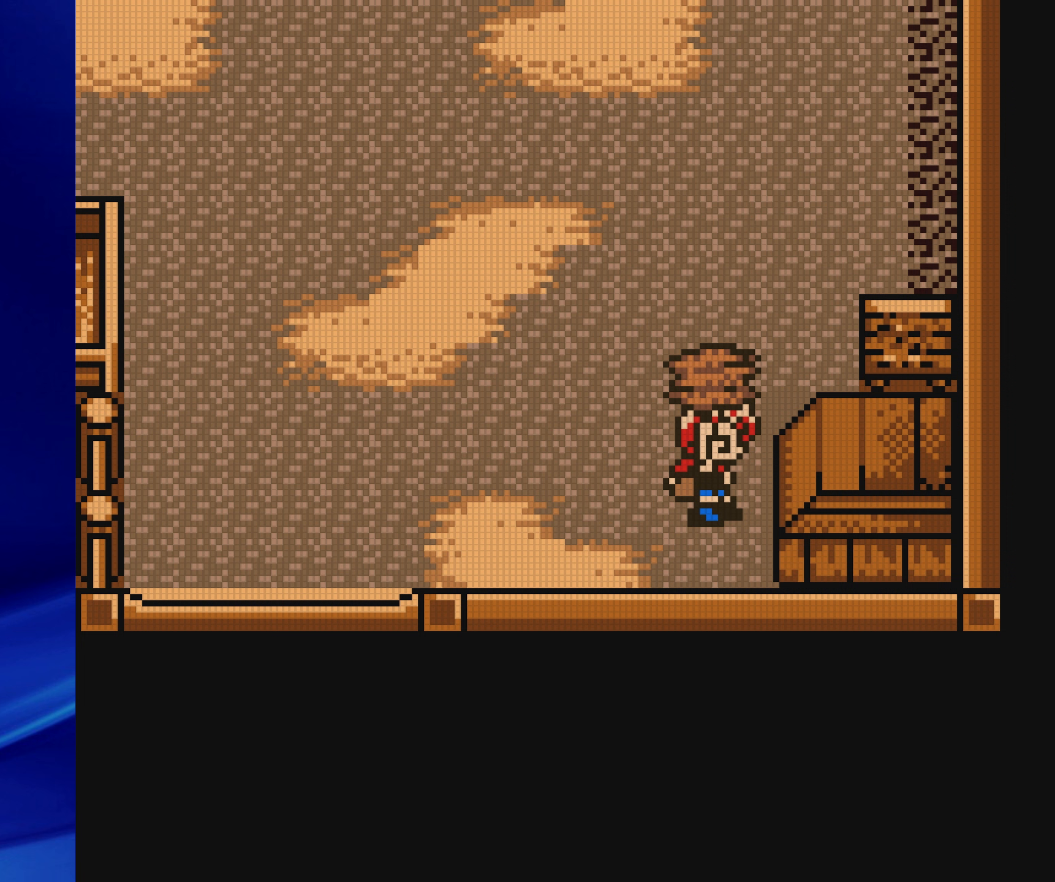
{"buttons": ["A"], "events": [[17, "B", "down"], [217, "B", "up"], [400, "A", "down"]]}
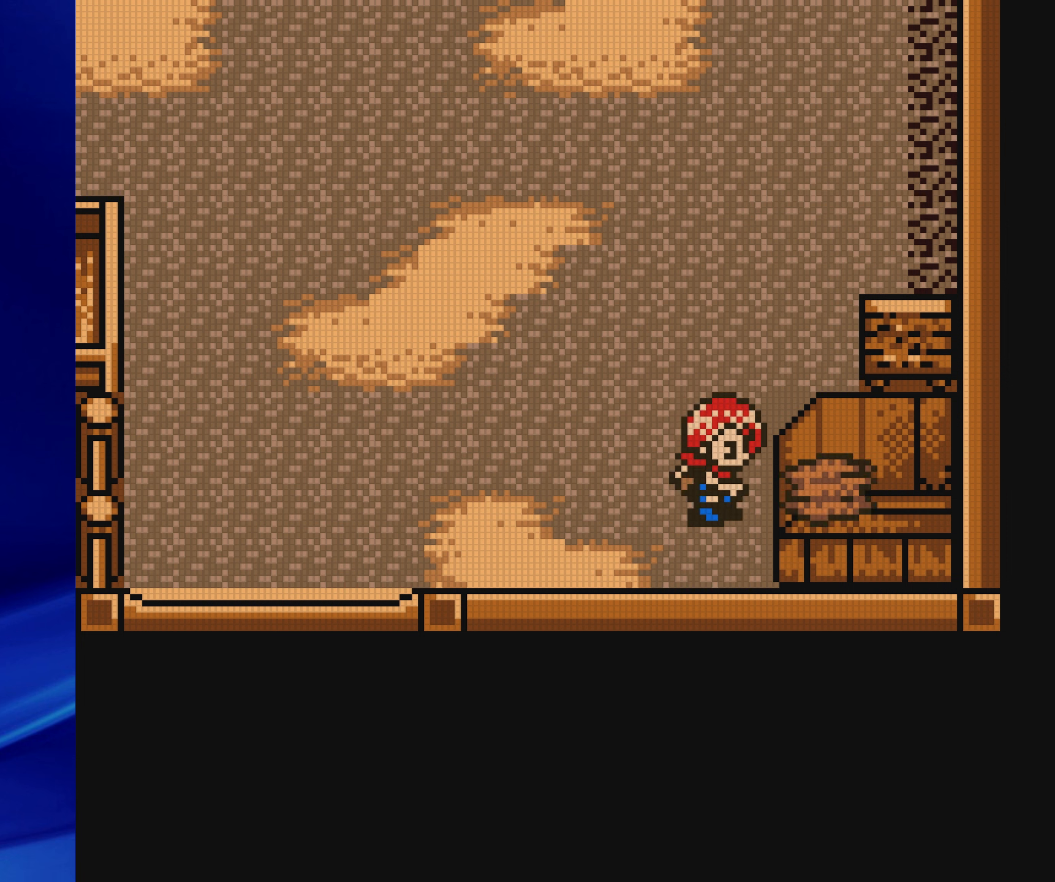
{"buttons": ["B", "DPAD_UP"], "events": [[33, "A", "up"], [67, "DPAD_UP", "down"], [167, "B", "down"]]}